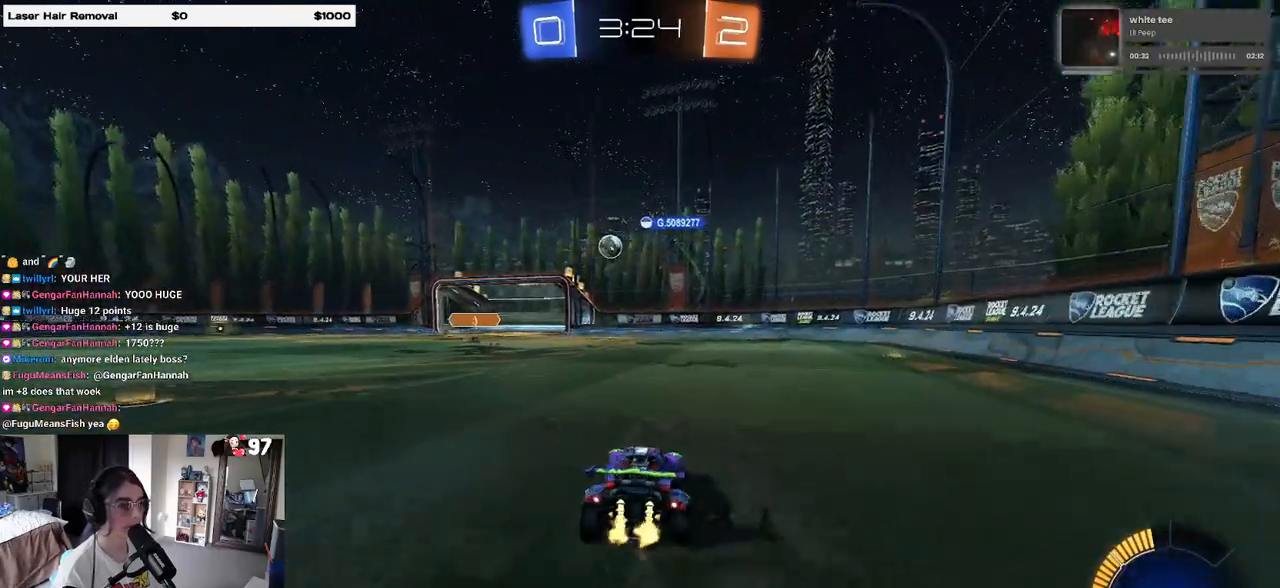
Gameplay with a controller (PlayStation layout); each line is a JSON object with the inputs held at the frame after it. "events" lists button and stick changes between this image and that frame as [ms after this image, input, new state], when the widget could be followed in between.
{"buttons": ["R1", "R2"], "left_stick": "center", "right_stick": "center", "events": [[267, "R1", "down"], [350, "left_stick", "center"]]}
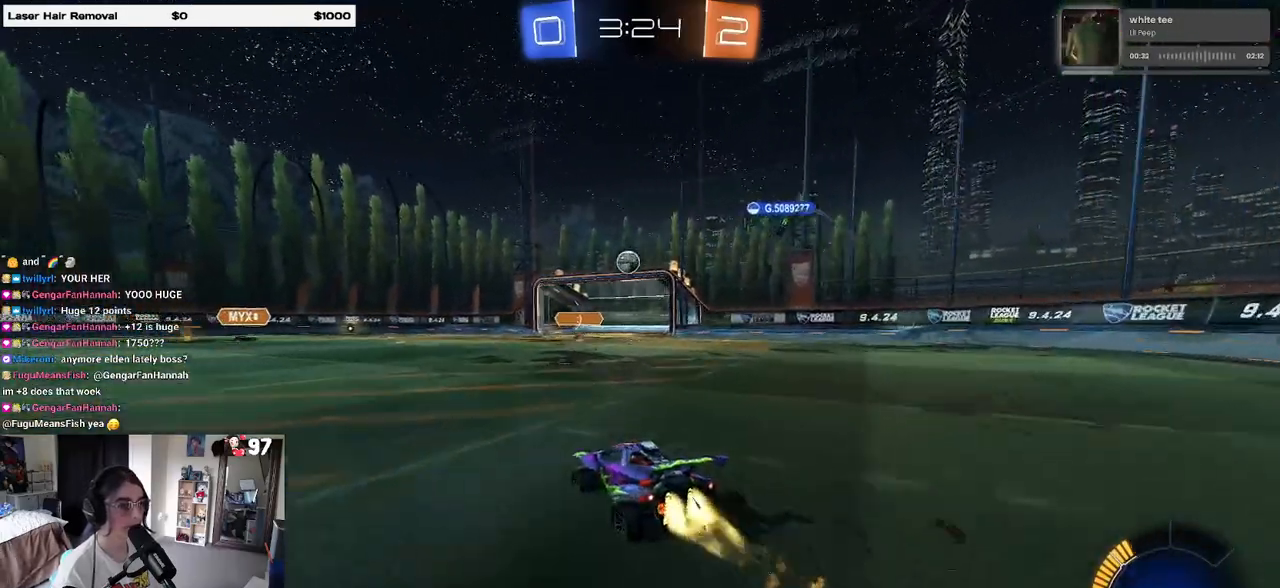
{"buttons": ["CROSS", "R2"], "left_stick": "up-left", "right_stick": "center", "events": [[17, "left_stick", "left"], [233, "left_stick", "center"], [267, "R1", "up"], [283, "left_stick", "right"], [300, "CROSS", "down"], [333, "left_stick", "up"], [400, "CROSS", "up"], [400, "left_stick", "up-left"], [450, "CROSS", "down"]]}
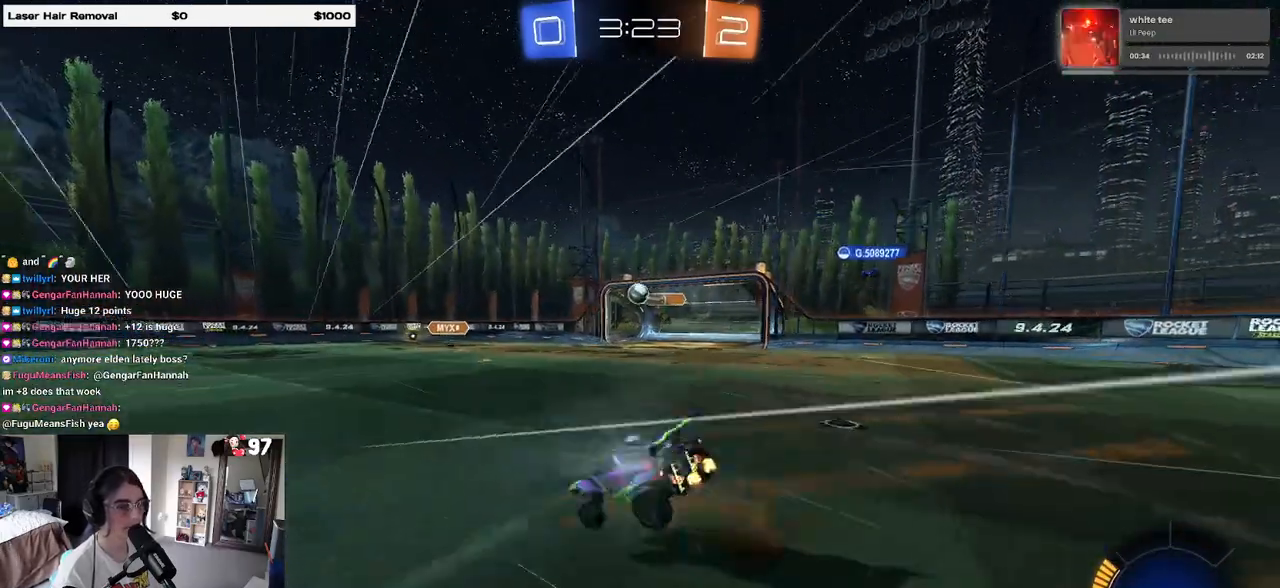
{"buttons": ["SQUARE", "R2"], "left_stick": "down-left", "right_stick": "center", "events": [[33, "SQUARE", "down"], [33, "left_stick", "down-left"], [50, "CROSS", "up"]]}
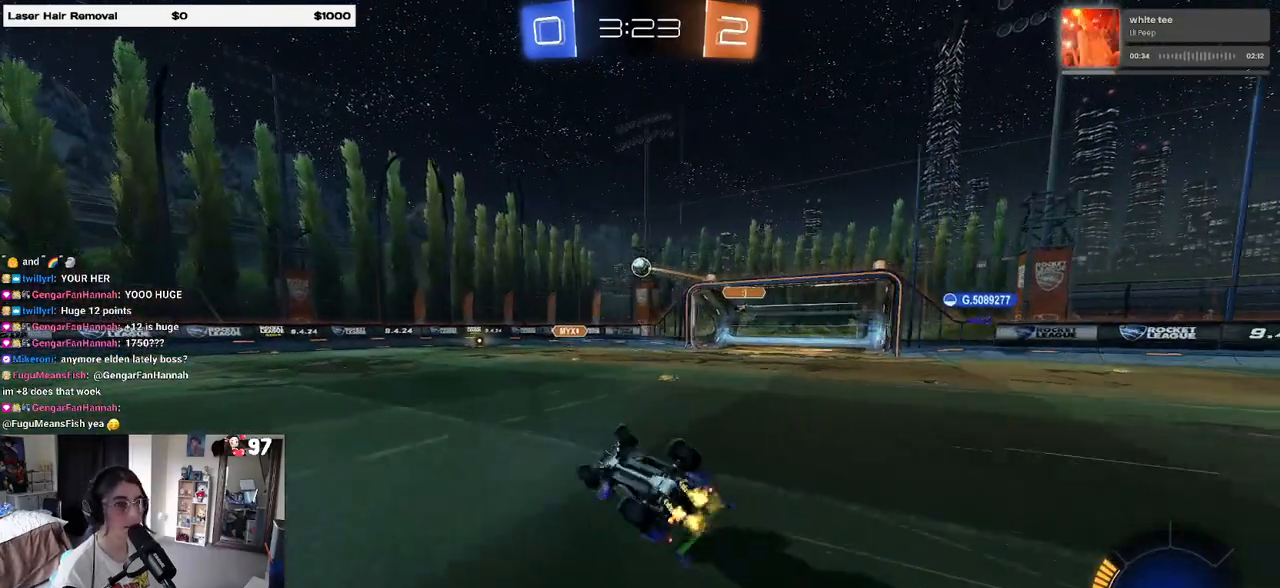
{"buttons": ["R2"], "left_stick": "center", "right_stick": "center", "events": [[267, "left_stick", "center"], [300, "SQUARE", "up"]]}
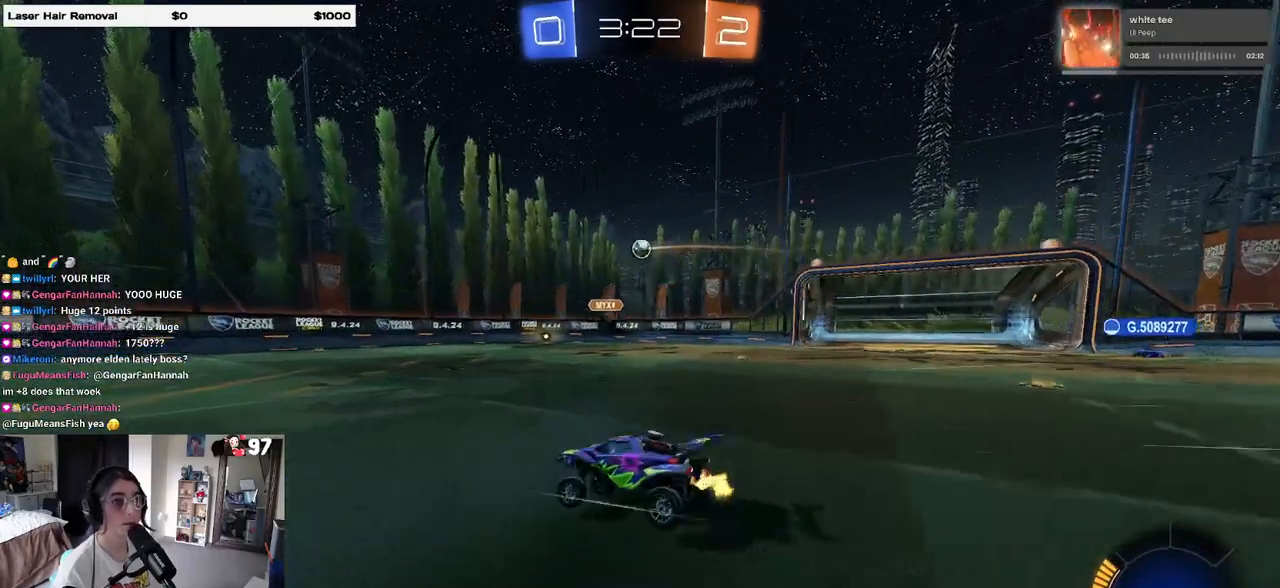
{"buttons": ["R2"], "left_stick": "left", "right_stick": "center", "events": [[367, "left_stick", "left"]]}
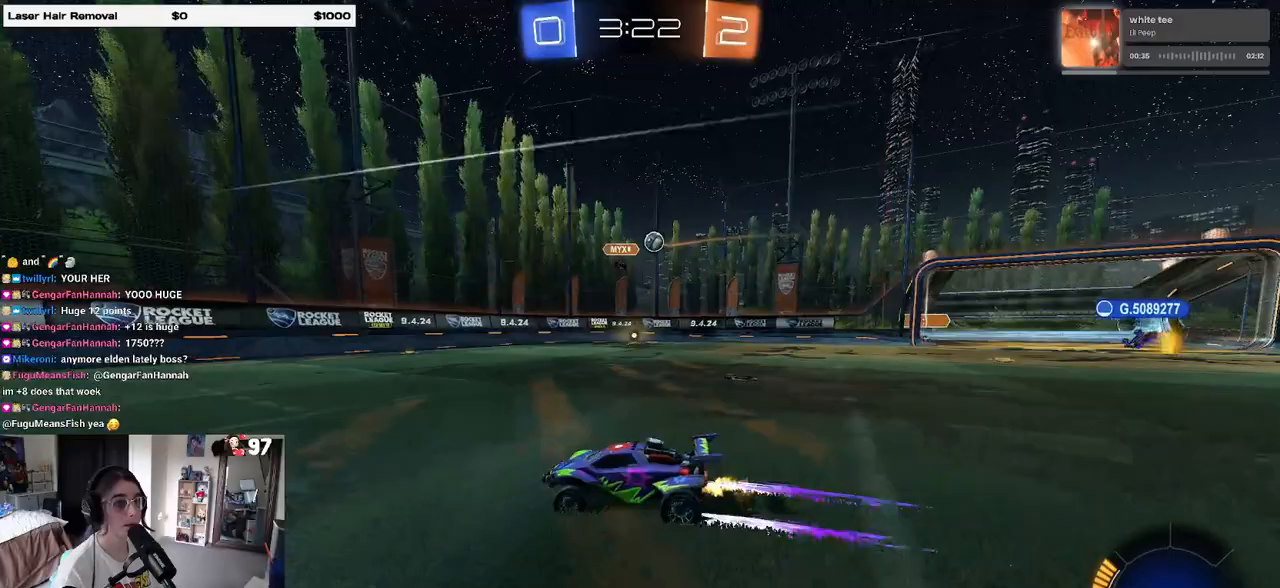
{"buttons": ["R2"], "left_stick": "right", "right_stick": "center", "events": [[67, "left_stick", "center"], [200, "left_stick", "right"], [267, "SQUARE", "down"], [350, "SQUARE", "up"]]}
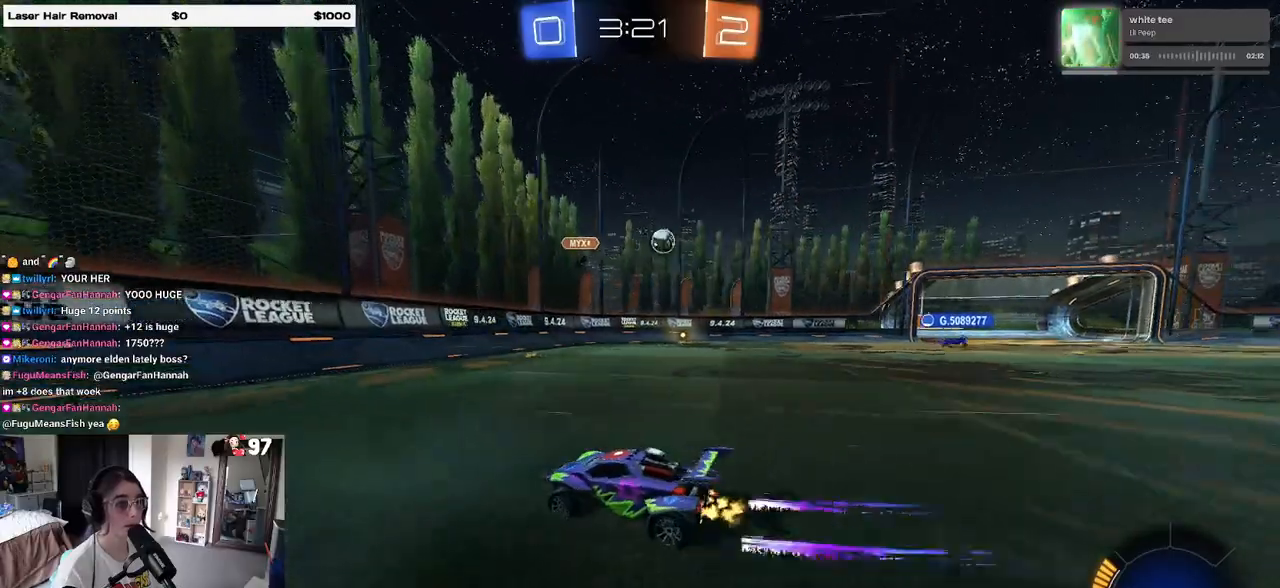
{"buttons": ["R2"], "left_stick": "right", "right_stick": "center", "events": [[33, "SQUARE", "down"], [117, "SQUARE", "up"]]}
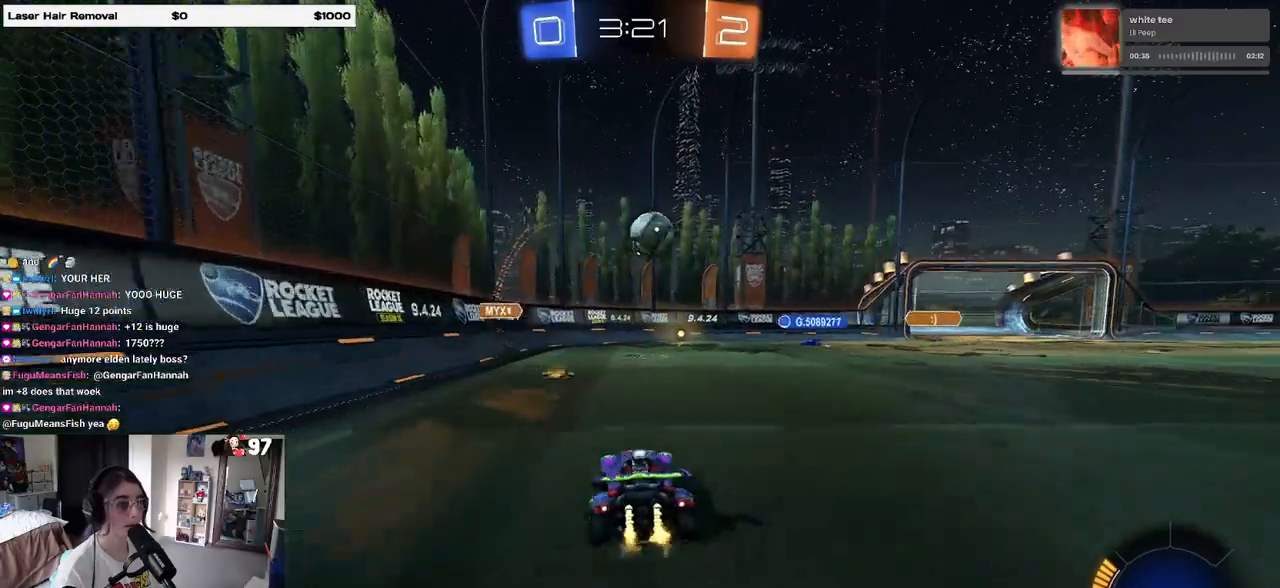
{"buttons": ["SQUARE", "R2"], "left_stick": "down-left", "right_stick": "center", "events": [[67, "CROSS", "down"], [67, "R1", "down"], [150, "left_stick", "down"], [217, "CROSS", "up"], [217, "left_stick", "left"], [367, "CROSS", "down"], [450, "left_stick", "down-left"], [467, "SQUARE", "down"], [483, "R1", "up"], [500, "CROSS", "up"]]}
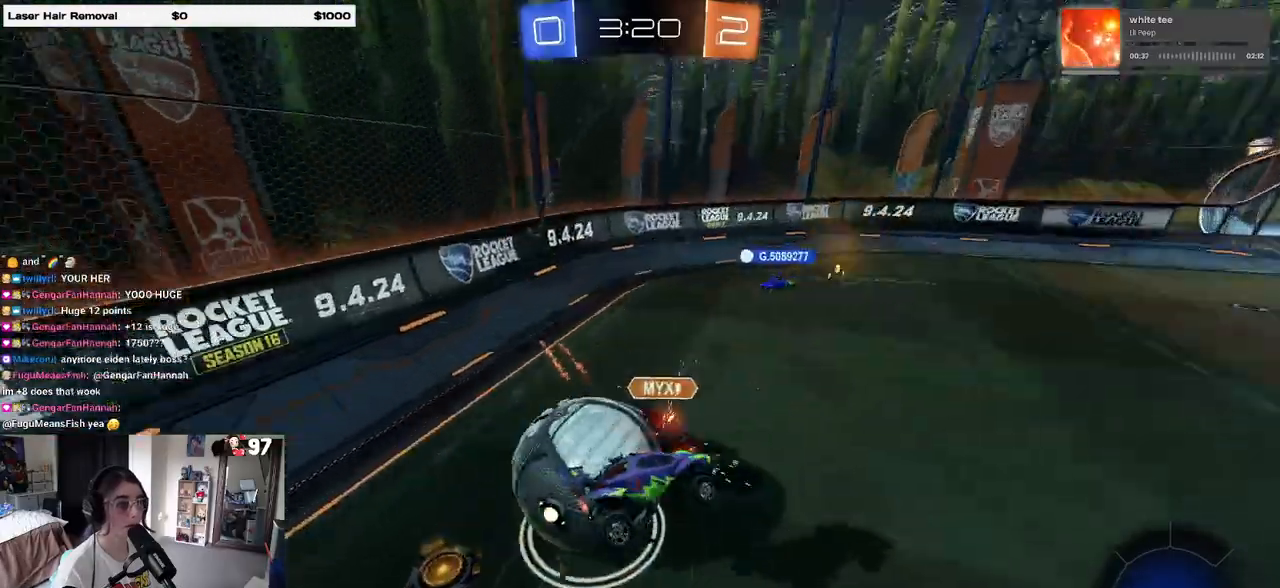
{"buttons": ["SQUARE", "R2"], "left_stick": "down-left", "right_stick": "center", "events": []}
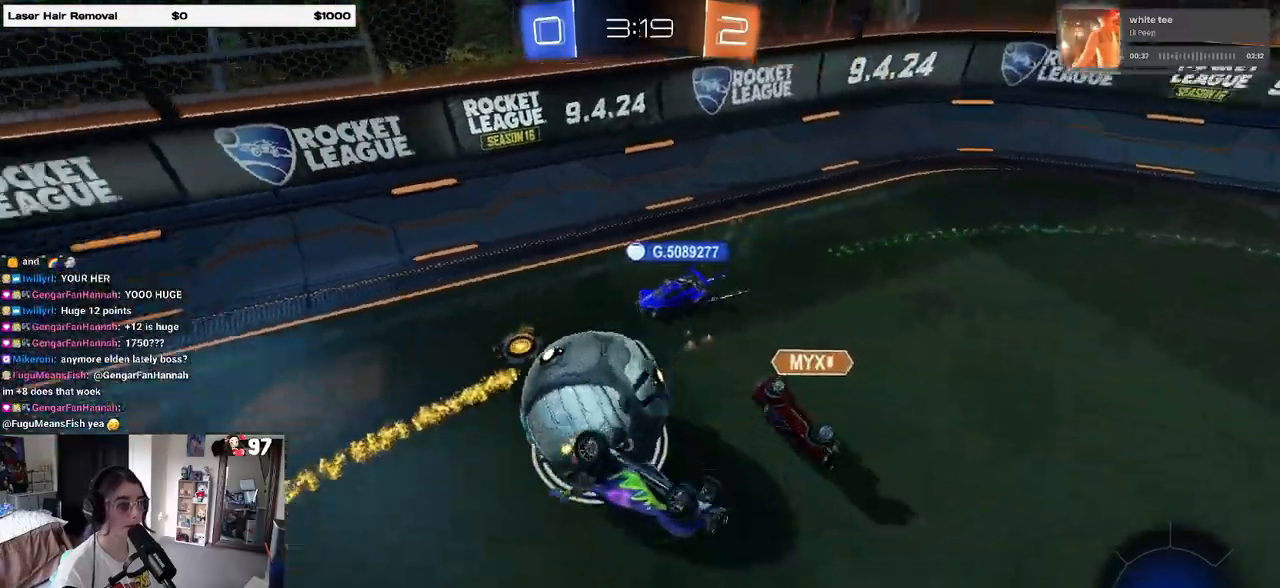
{"buttons": ["R2"], "left_stick": "center", "right_stick": "center", "events": [[133, "left_stick", "left"], [250, "SQUARE", "up"], [300, "left_stick", "center"], [383, "left_stick", "right"], [467, "left_stick", "center"]]}
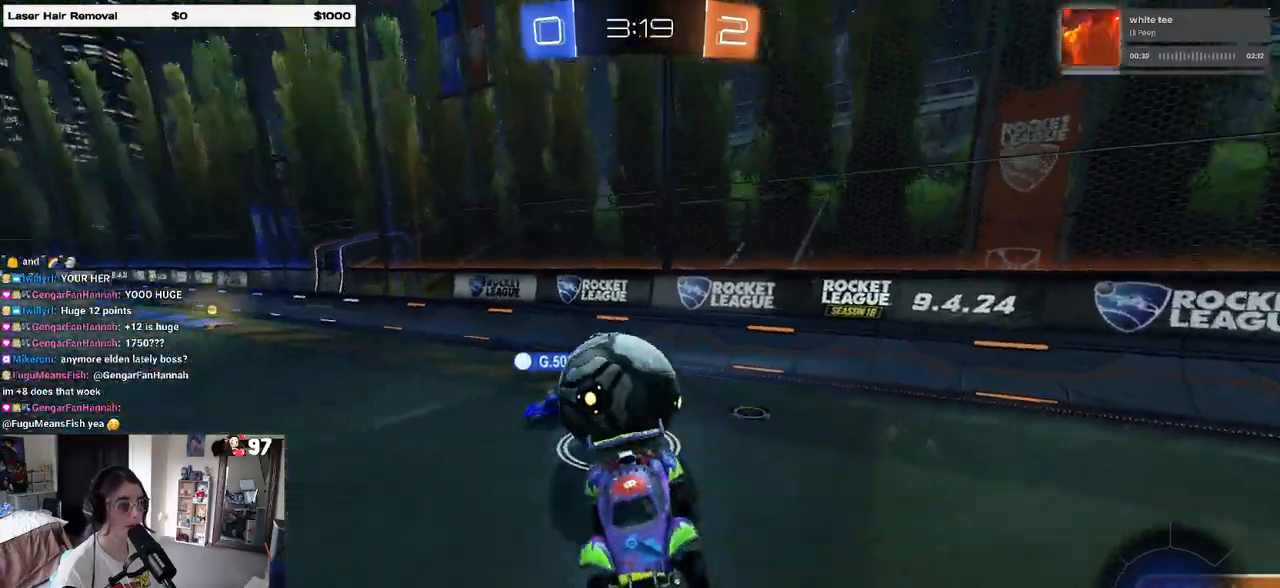
{"buttons": ["R2"], "left_stick": "right", "right_stick": "center", "events": [[133, "left_stick", "right"]]}
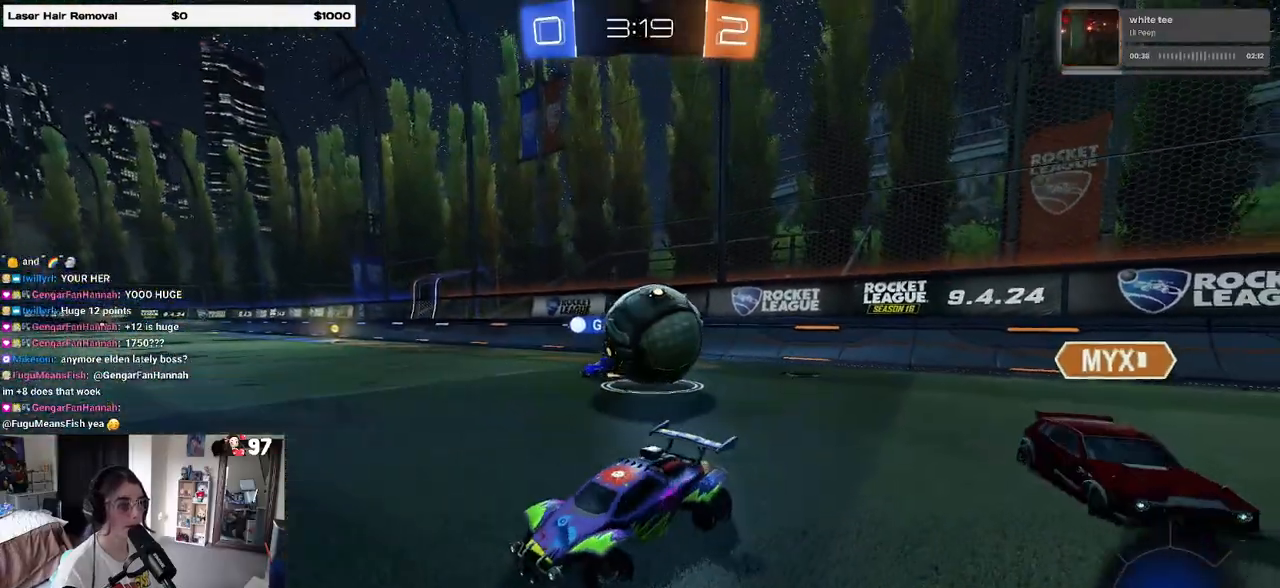
{"buttons": ["R2"], "left_stick": "center", "right_stick": "center", "events": [[483, "left_stick", "center"]]}
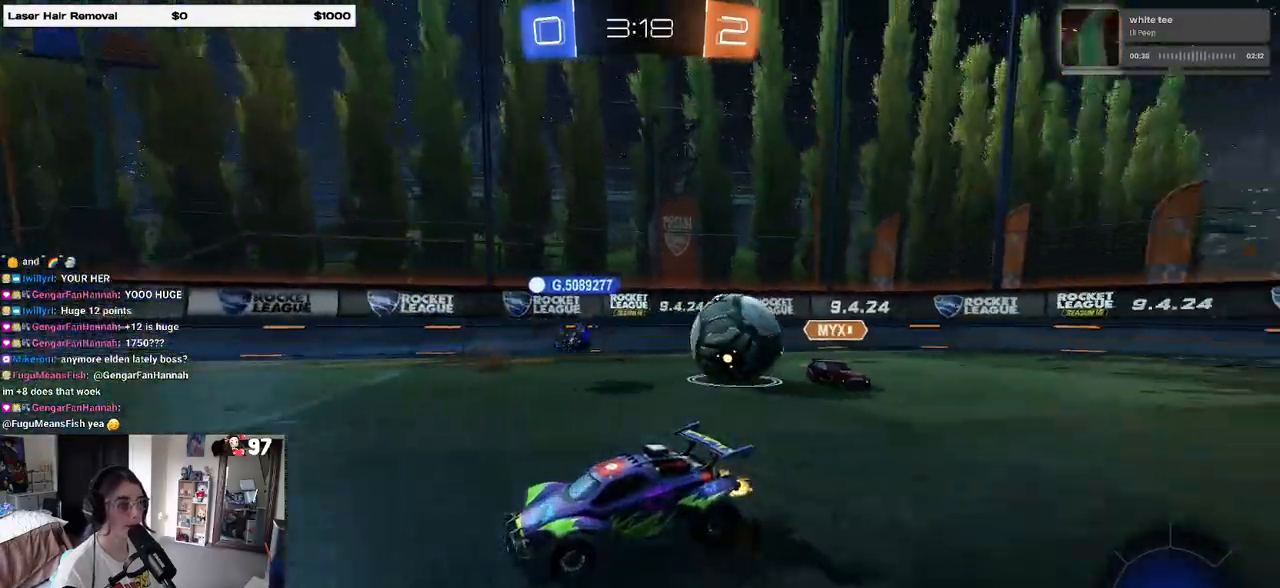
{"buttons": ["R2"], "left_stick": "right", "right_stick": "center", "events": [[333, "left_stick", "right"]]}
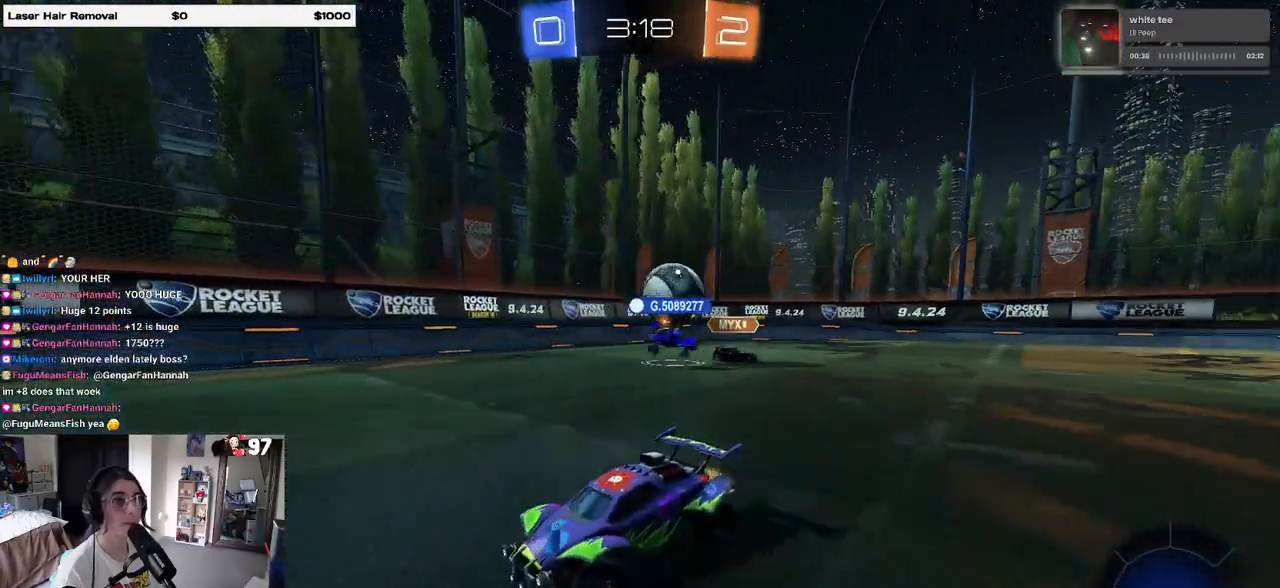
{"buttons": ["SQUARE", "R2"], "left_stick": "right", "right_stick": "center", "events": [[400, "SQUARE", "down"]]}
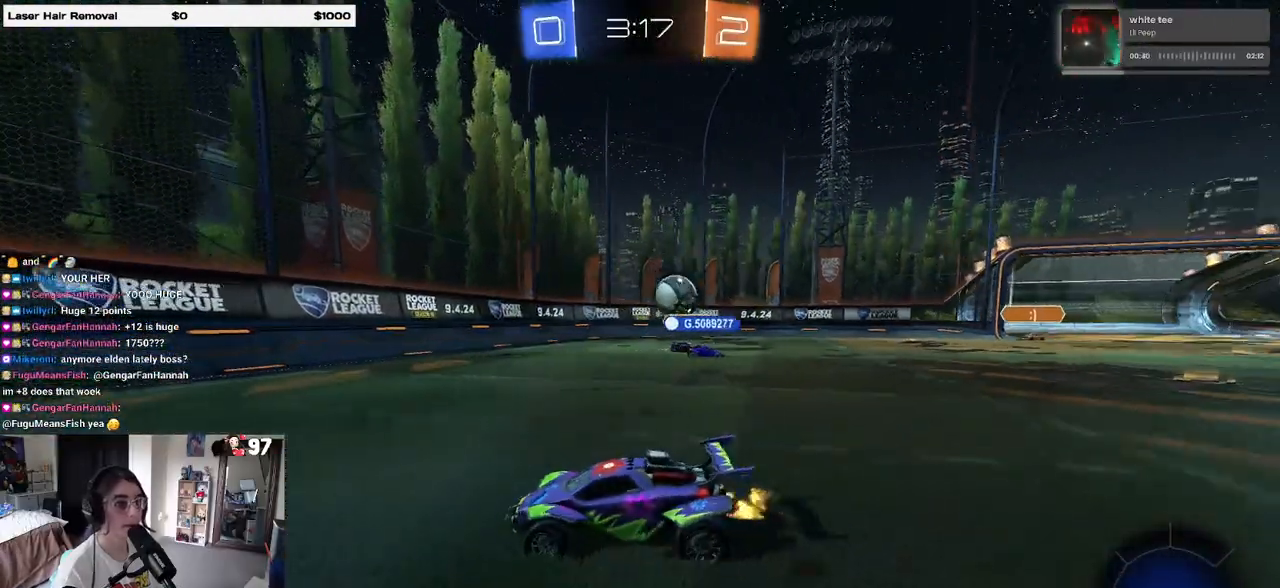
{"buttons": ["R2"], "left_stick": "left", "right_stick": "center", "events": [[17, "SQUARE", "up"], [150, "left_stick", "left"]]}
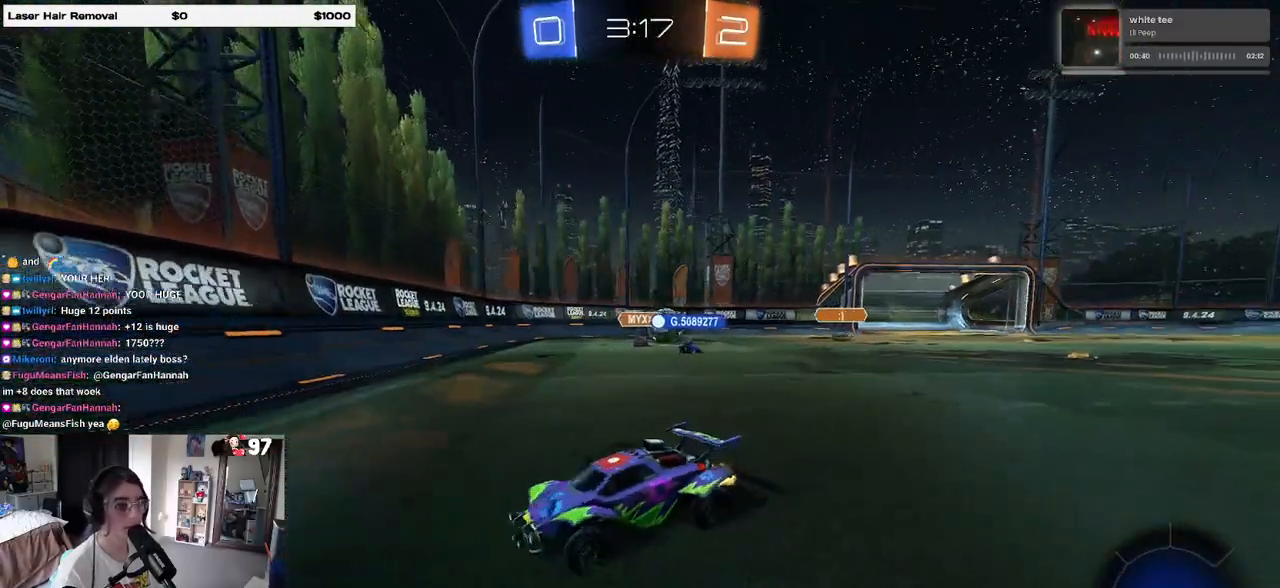
{"buttons": ["R2"], "left_stick": "left", "right_stick": "center", "events": [[167, "left_stick", "center"], [417, "left_stick", "left"]]}
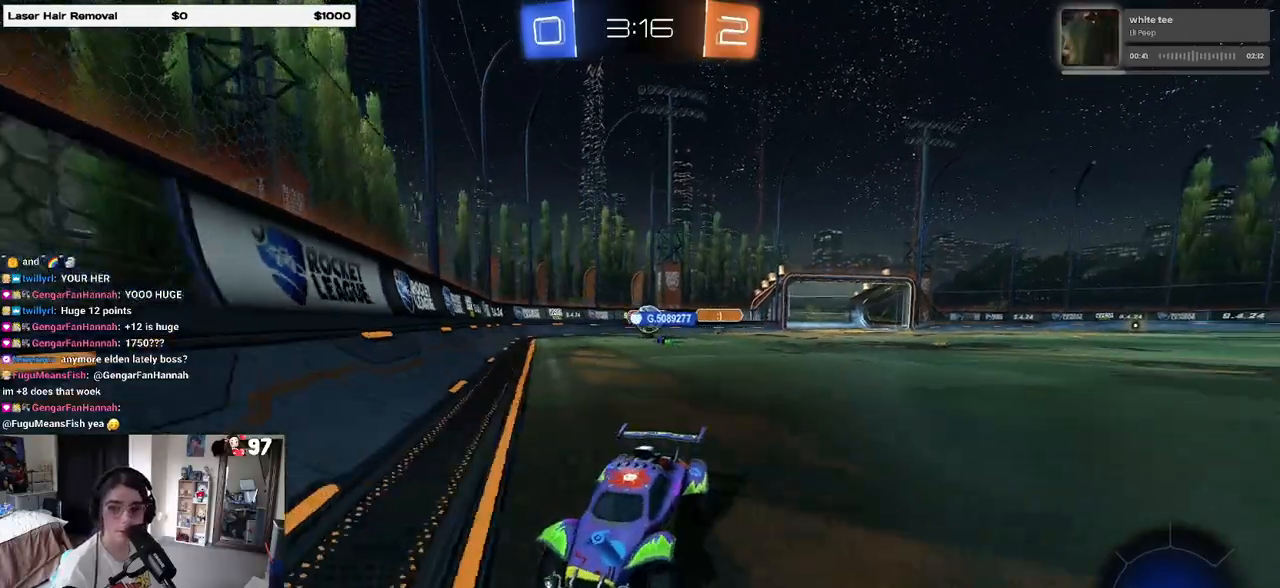
{"buttons": ["R2"], "left_stick": "left", "right_stick": "center", "events": [[150, "left_stick", "center"], [250, "left_stick", "left"]]}
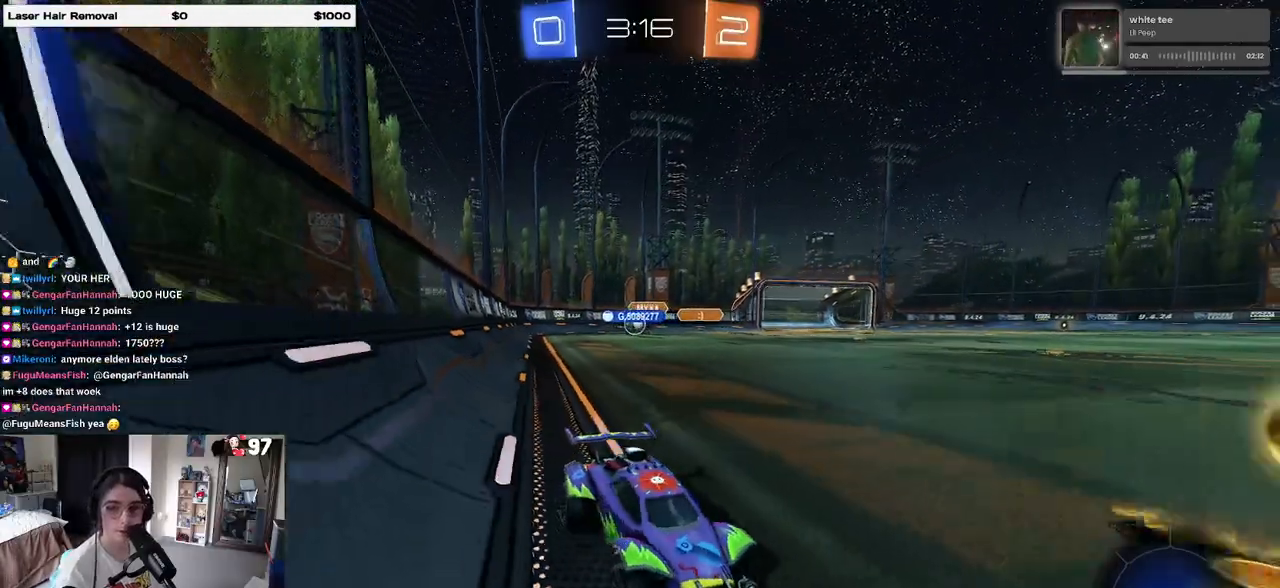
{"buttons": ["R2"], "left_stick": "left", "right_stick": "center", "events": [[33, "SQUARE", "down"], [133, "SQUARE", "up"]]}
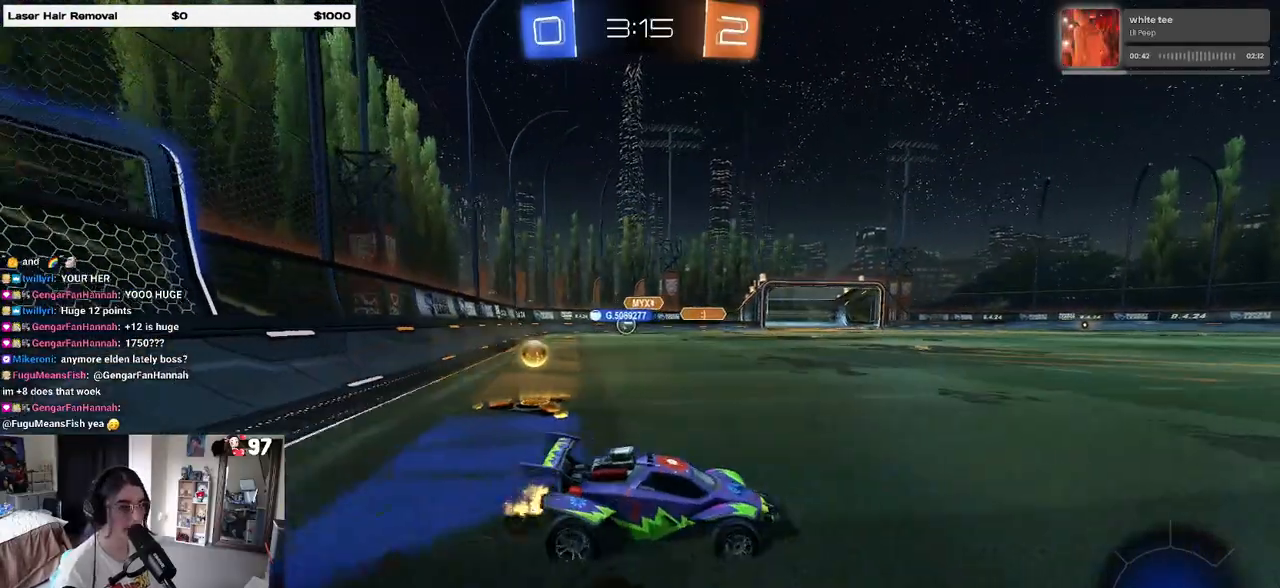
{"buttons": ["R2"], "left_stick": "center", "right_stick": "center", "events": [[33, "SQUARE", "down"], [150, "SQUARE", "up"], [483, "left_stick", "center"]]}
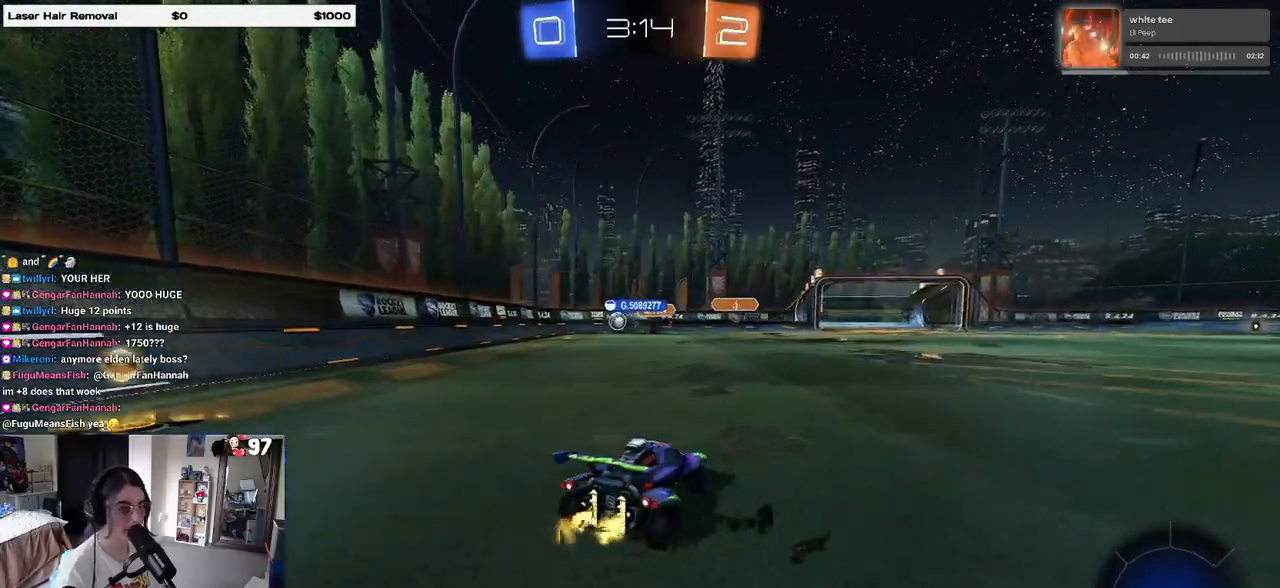
{"buttons": ["R2"], "left_stick": "left", "right_stick": "center", "events": [[100, "left_stick", "left"], [250, "left_stick", "center"], [367, "left_stick", "left"]]}
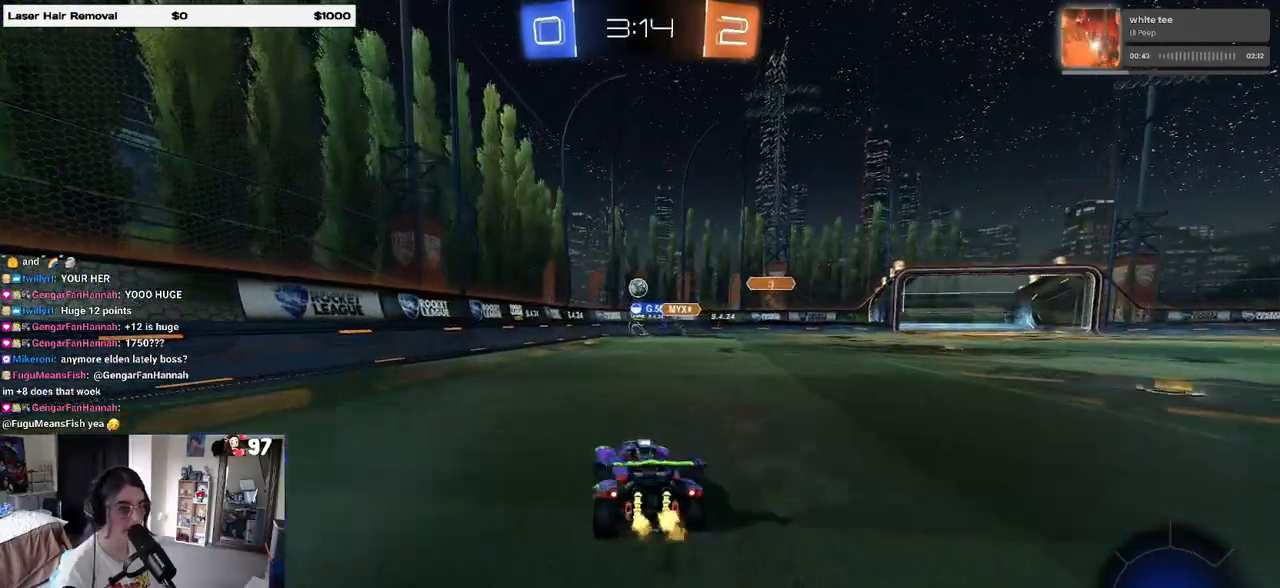
{"buttons": ["R2"], "left_stick": "center", "right_stick": "center", "events": [[300, "left_stick", "center"]]}
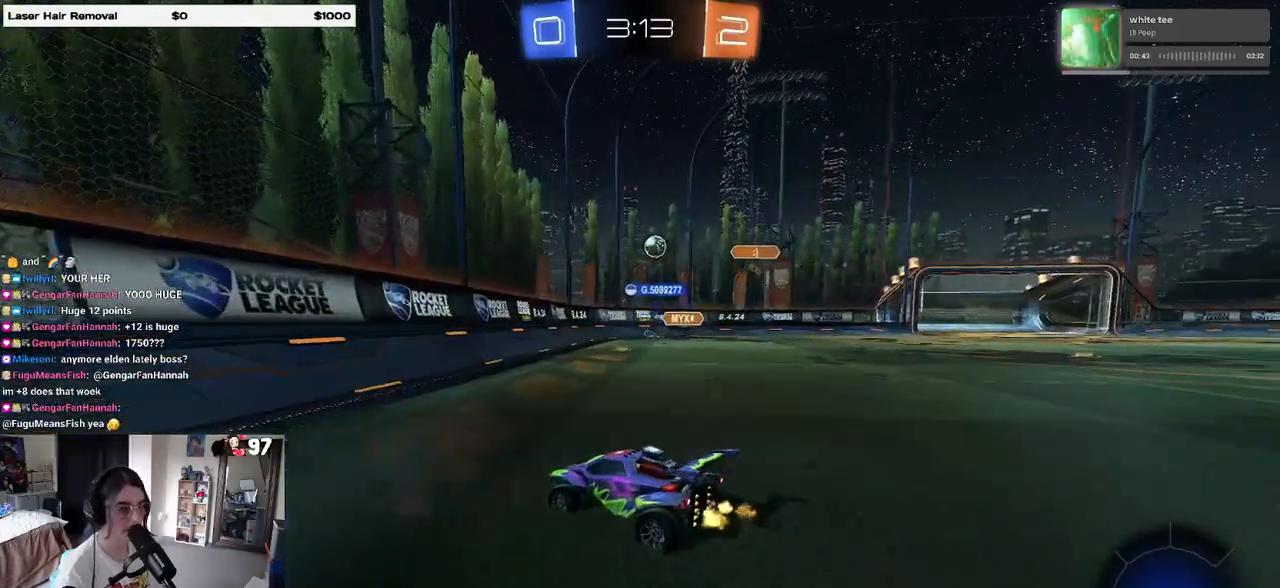
{"buttons": ["SQUARE", "R2"], "left_stick": "right", "right_stick": "center", "events": [[367, "left_stick", "right"], [433, "SQUARE", "down"]]}
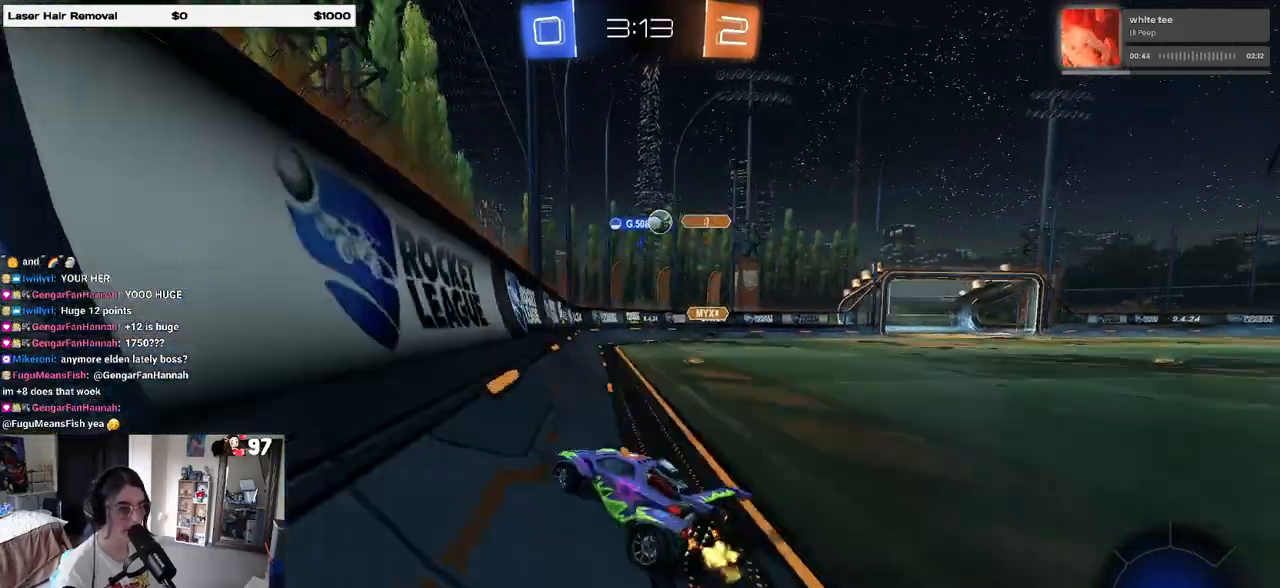
{"buttons": ["R2"], "left_stick": "center", "right_stick": "center", "events": [[100, "SQUARE", "up"], [500, "left_stick", "center"]]}
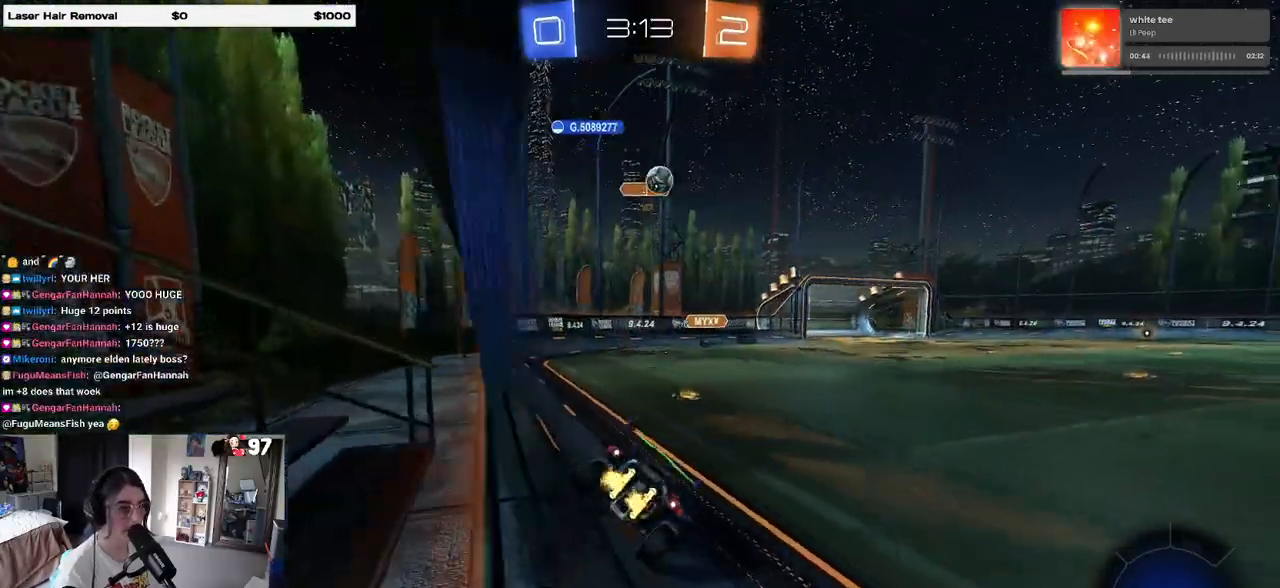
{"buttons": ["R1", "R2"], "left_stick": "right", "right_stick": "center", "events": [[83, "R1", "down"], [267, "left_stick", "left"], [333, "left_stick", "center"], [383, "left_stick", "right"]]}
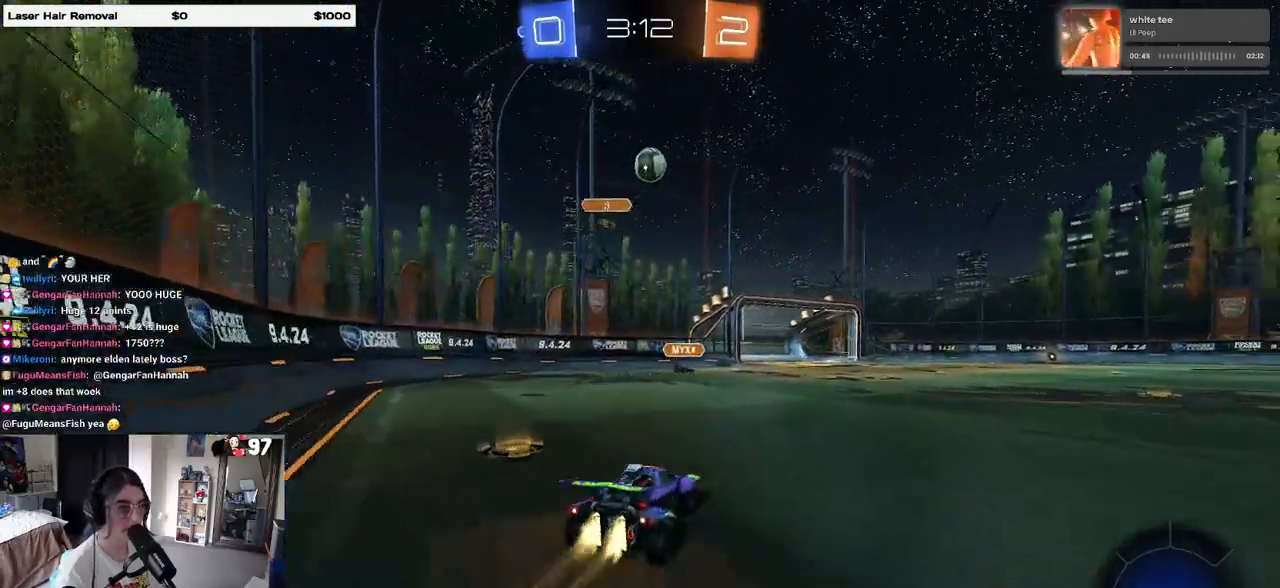
{"buttons": ["R2"], "left_stick": "right", "right_stick": "center", "events": [[117, "left_stick", "center"], [250, "R1", "up"], [267, "left_stick", "left"], [367, "left_stick", "center"], [483, "left_stick", "right"]]}
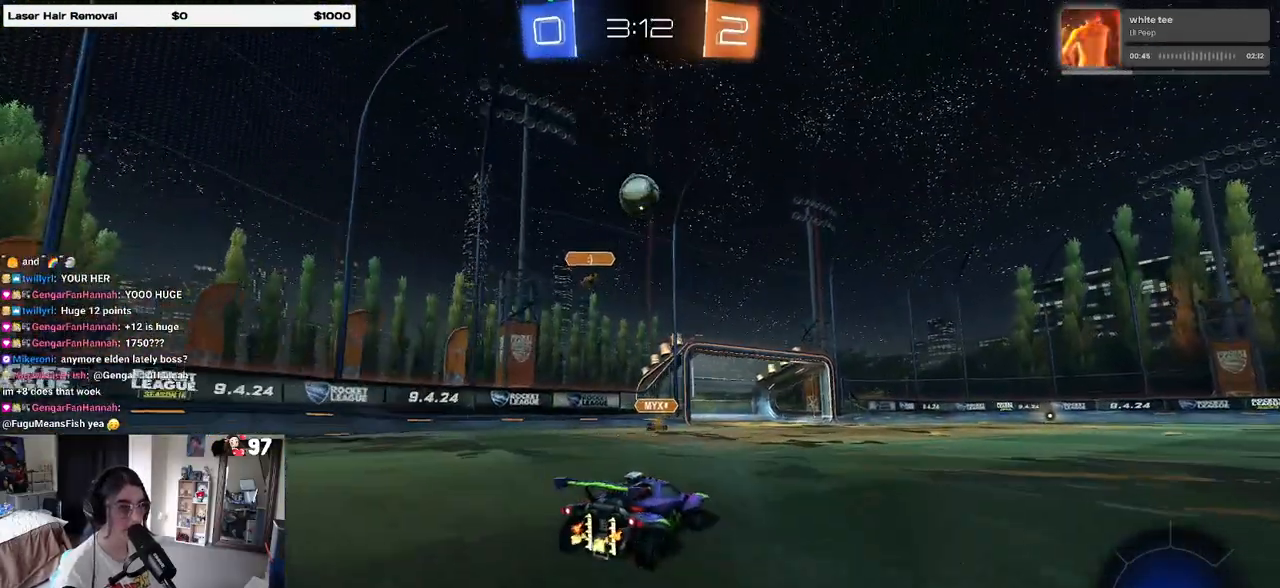
{"buttons": ["R2"], "left_stick": "right", "right_stick": "center", "events": []}
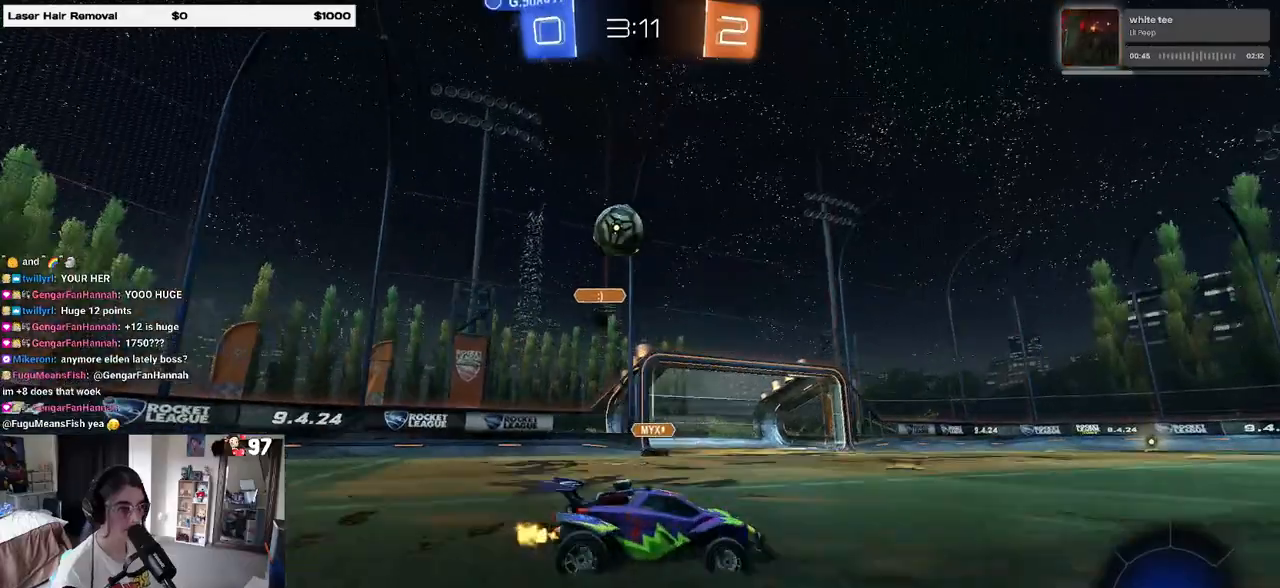
{"buttons": ["R2"], "left_stick": "right", "right_stick": "center", "events": [[367, "left_stick", "center"], [417, "left_stick", "right"]]}
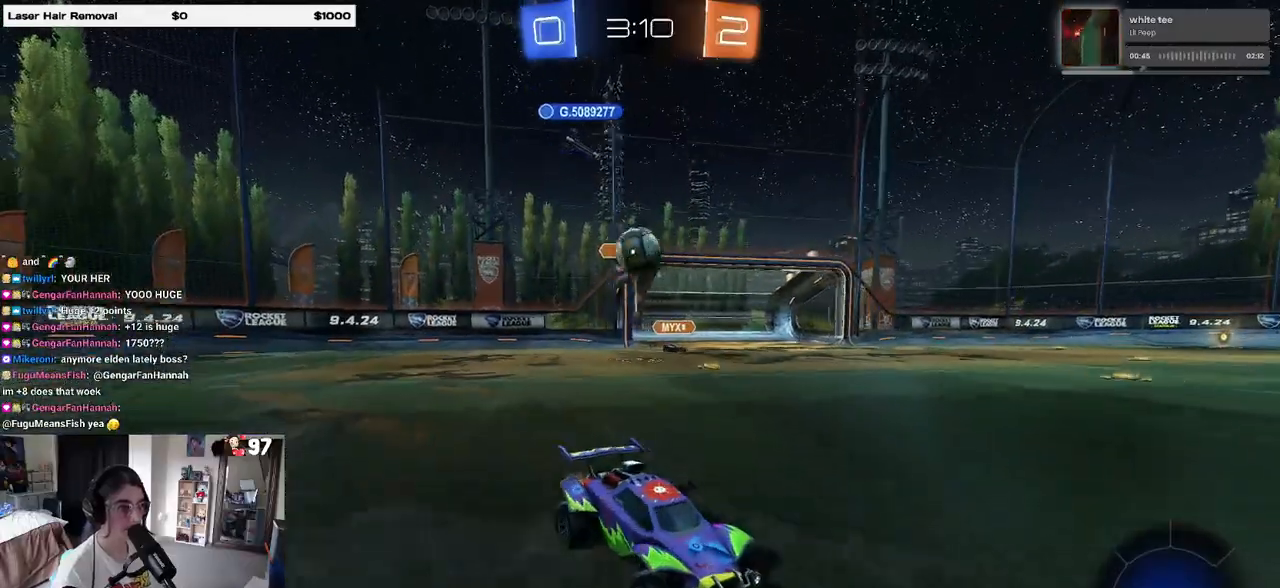
{"buttons": ["SQUARE", "R2"], "left_stick": "left", "right_stick": "center", "events": [[117, "left_stick", "center"], [267, "left_stick", "left"], [417, "SQUARE", "down"]]}
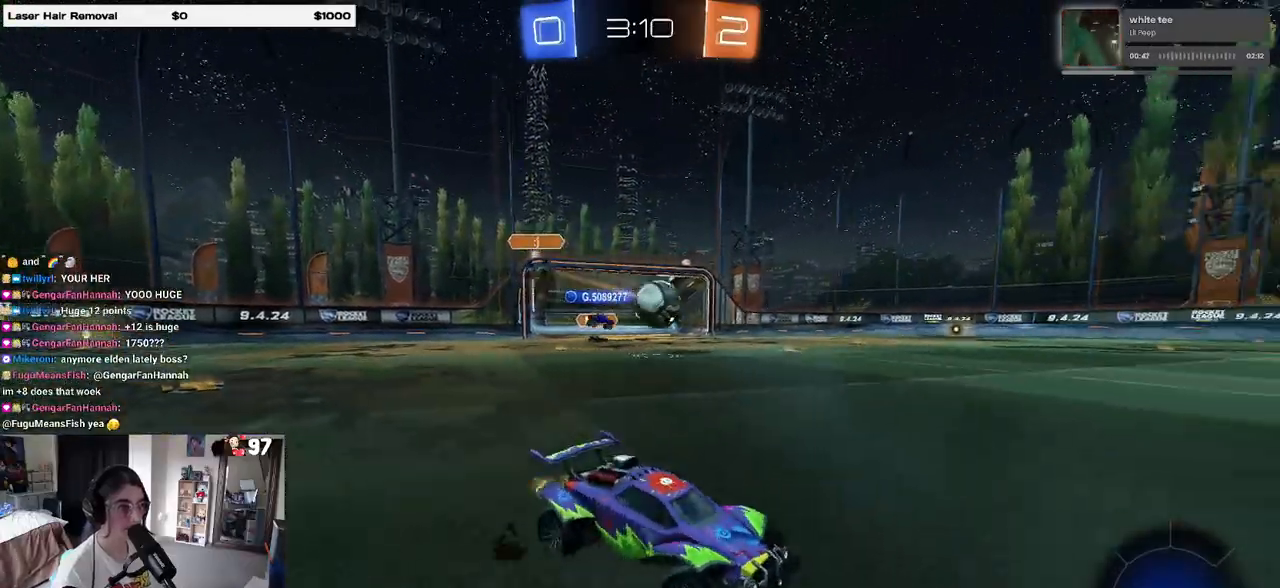
{"buttons": ["R2"], "left_stick": "center", "right_stick": "center", "events": [[17, "SQUARE", "up"], [117, "left_stick", "center"], [167, "left_stick", "right"], [350, "left_stick", "center"]]}